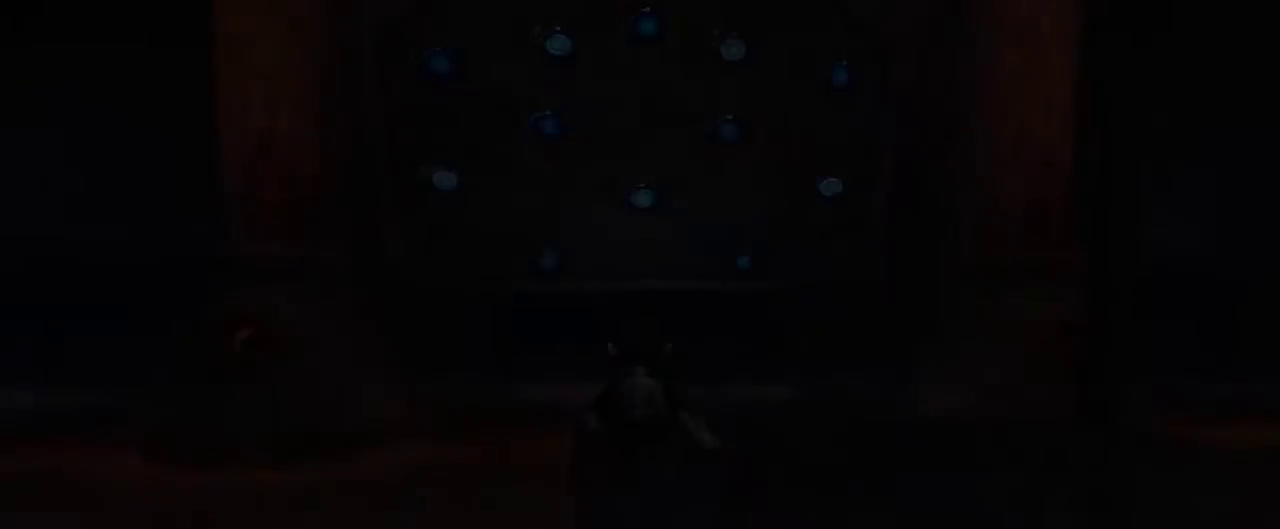
Gameplay with keyboard and mouse; each line is a JSON object with the keys and mouse buttons held at the frame after it. "events" lists presses ("down") and releases ("up") of "1", "2", "3", "4", "5", "a", "alt", "c", "caps_lock", "d", "e", "f", "g", "q", "r", "s", "shift", "space", "t", "tab", "v", "w", "x", "z", "mouse_left", "mouse_middle", "mouse_right", "mouse_mb4", "mouse_mb5", "mouse_wheel_up" and "mouse_wheel_down" between this image and that frame as [ms after this image, input, new state], when the widget could be followed in between. "mouse_left", "mouse_middle", "mouse_right", "mouse_mb4", "mouse_mb5", "mouse_wheel_up", "mouse_wheel_down" = the "left", "middle", "right", "mb4", "mb5", "wheel_up", "wheel_down" buttons of the "mouse" list. No other keys are recorded. Not read: mouse_move.
{"keys": [], "mouse": [], "events": [[67, "space", "down"], [200, "space", "up"]]}
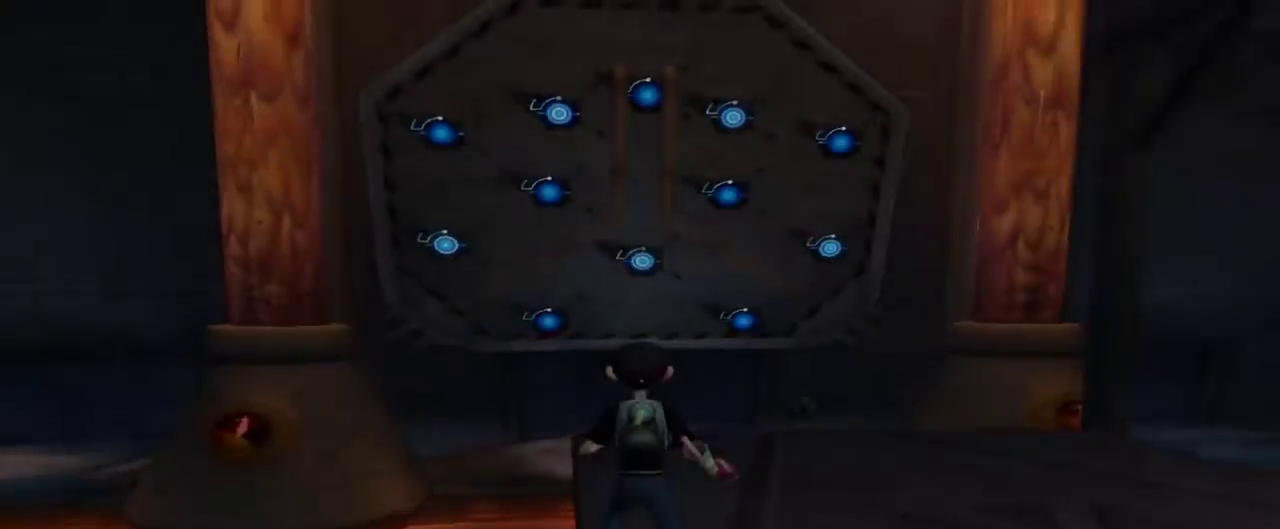
{"keys": [], "mouse": [], "events": [[167, "d", "down"], [450, "d", "up"]]}
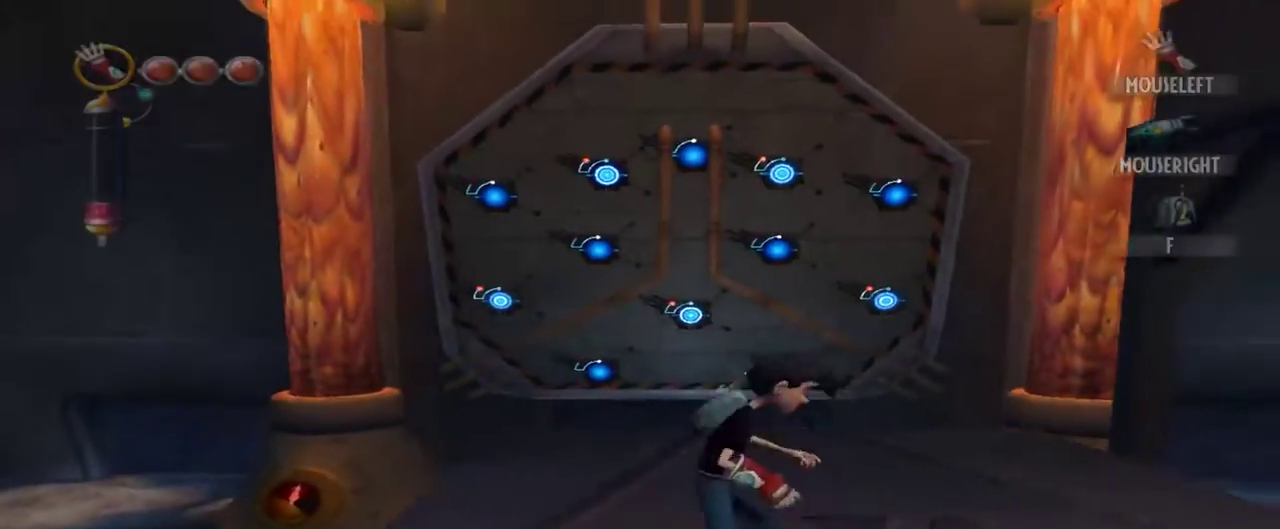
{"keys": [], "mouse": [], "events": []}
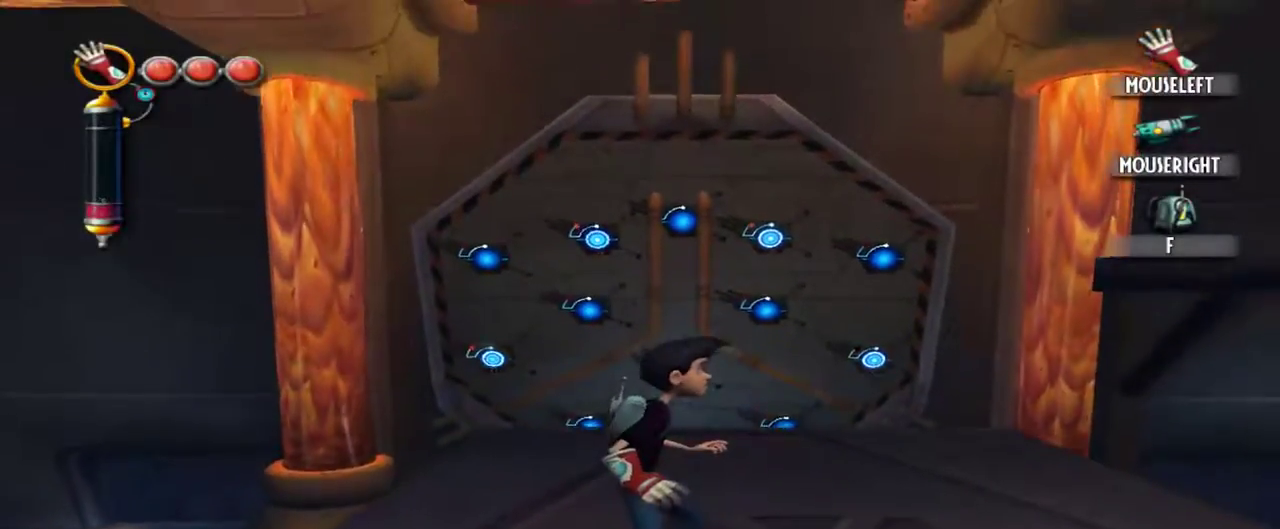
{"keys": [], "mouse": [], "events": []}
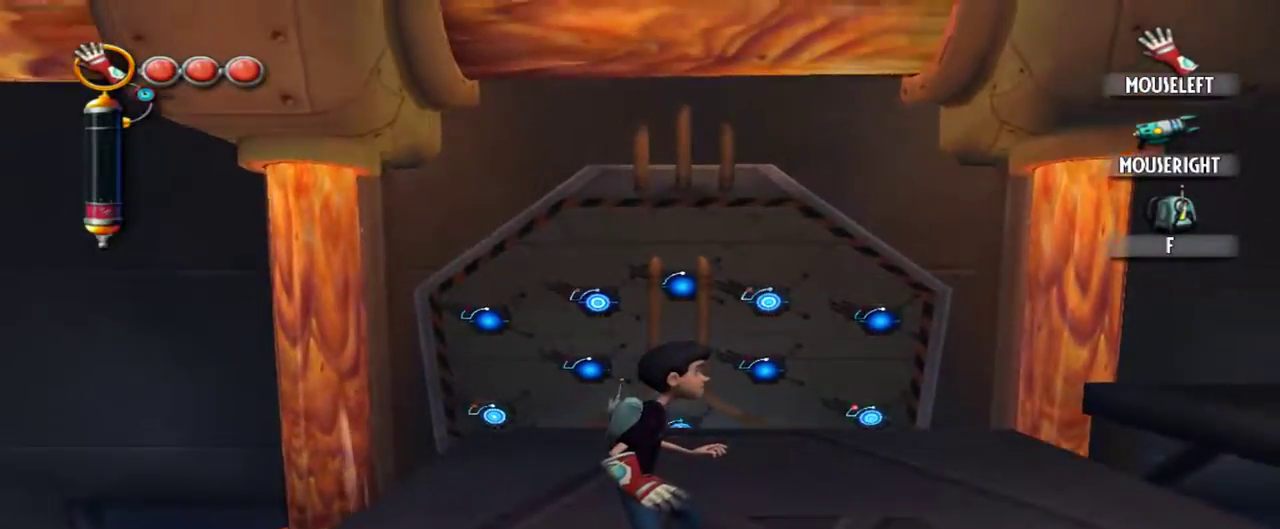
{"keys": ["d"], "mouse": [], "events": [[500, "d", "down"]]}
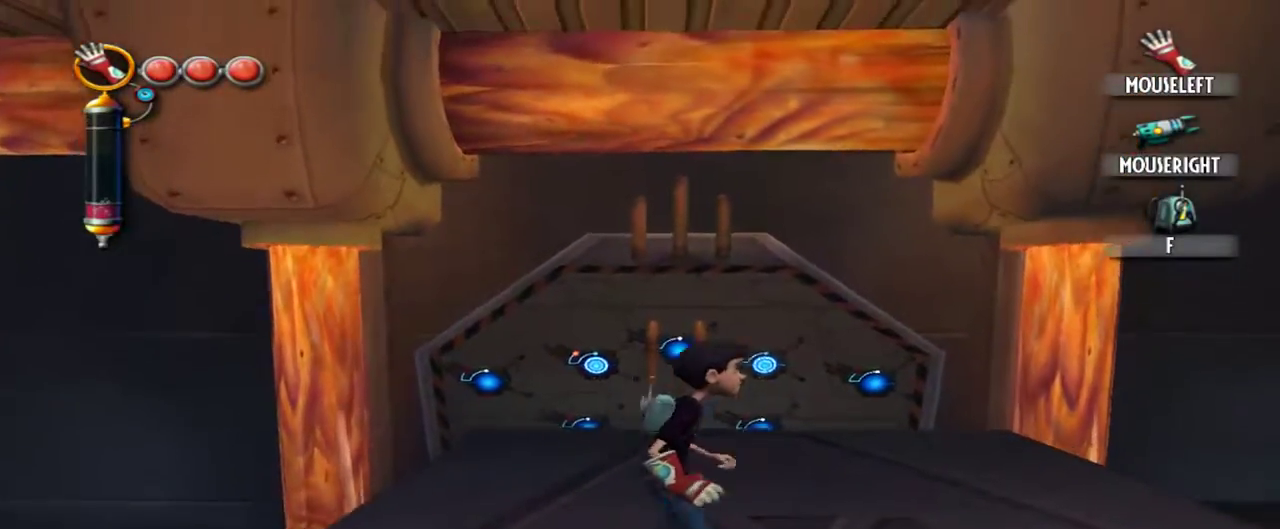
{"keys": [], "mouse": [], "events": [[100, "d", "up"]]}
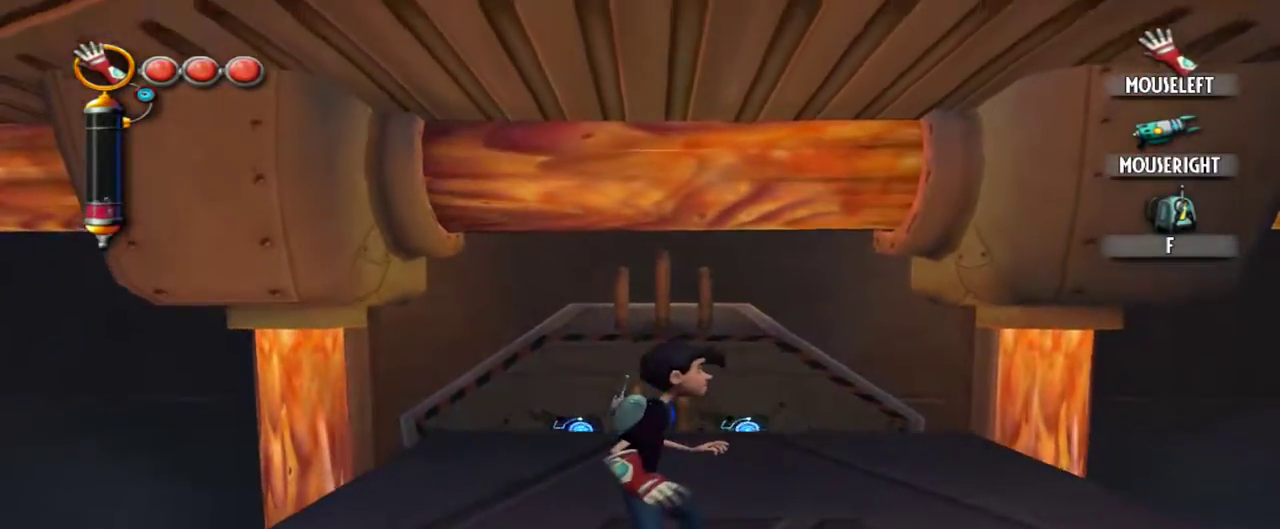
{"keys": [], "mouse": [], "events": []}
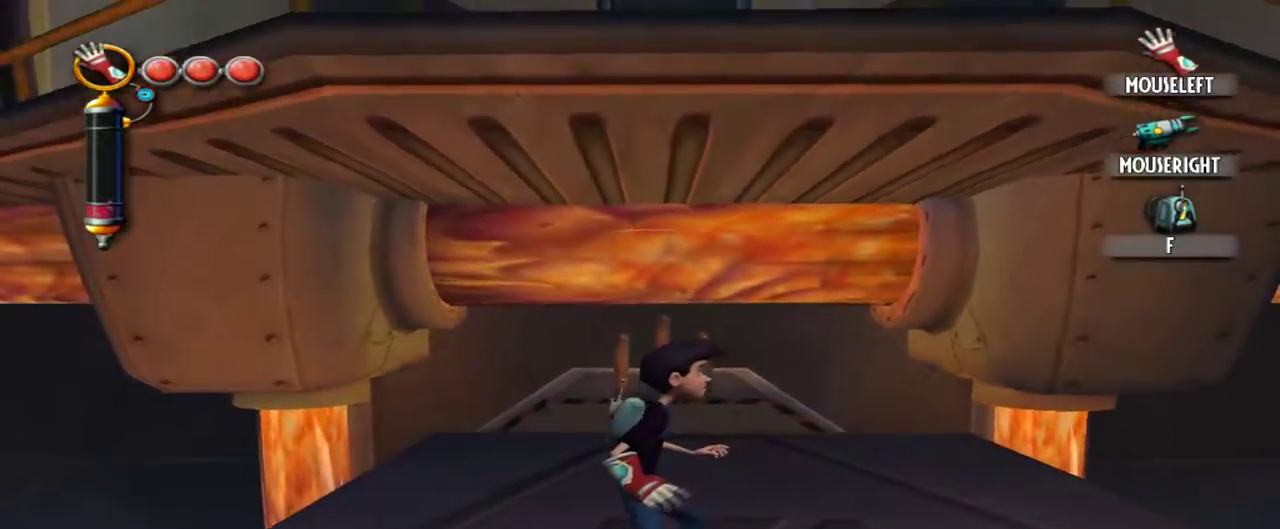
{"keys": ["d"], "mouse": [], "events": [[500, "d", "down"]]}
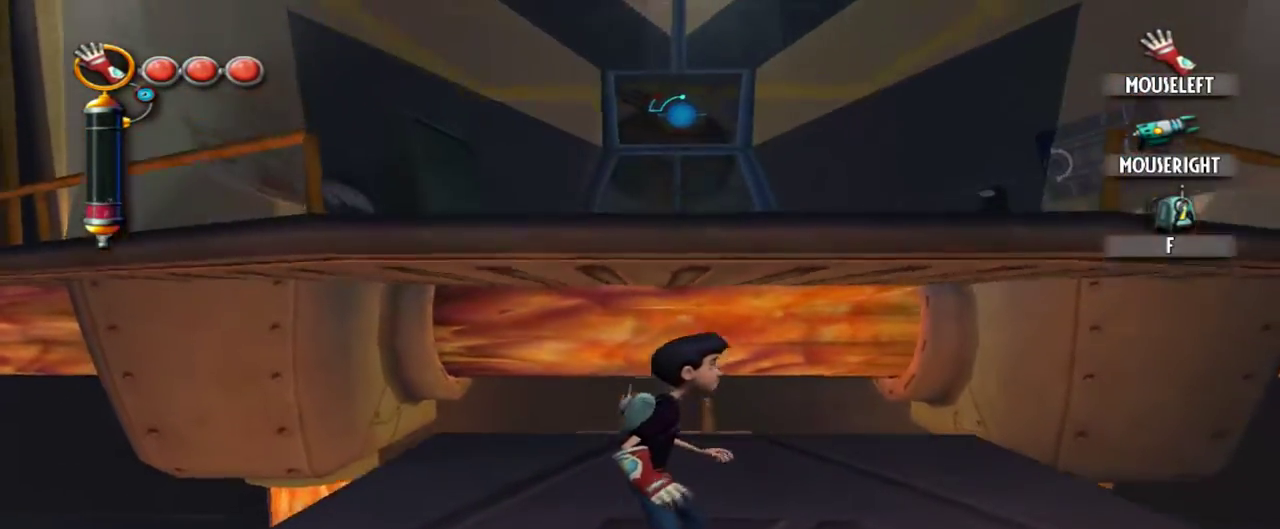
{"keys": ["w"], "mouse": [], "events": [[134, "d", "up"], [467, "w", "down"]]}
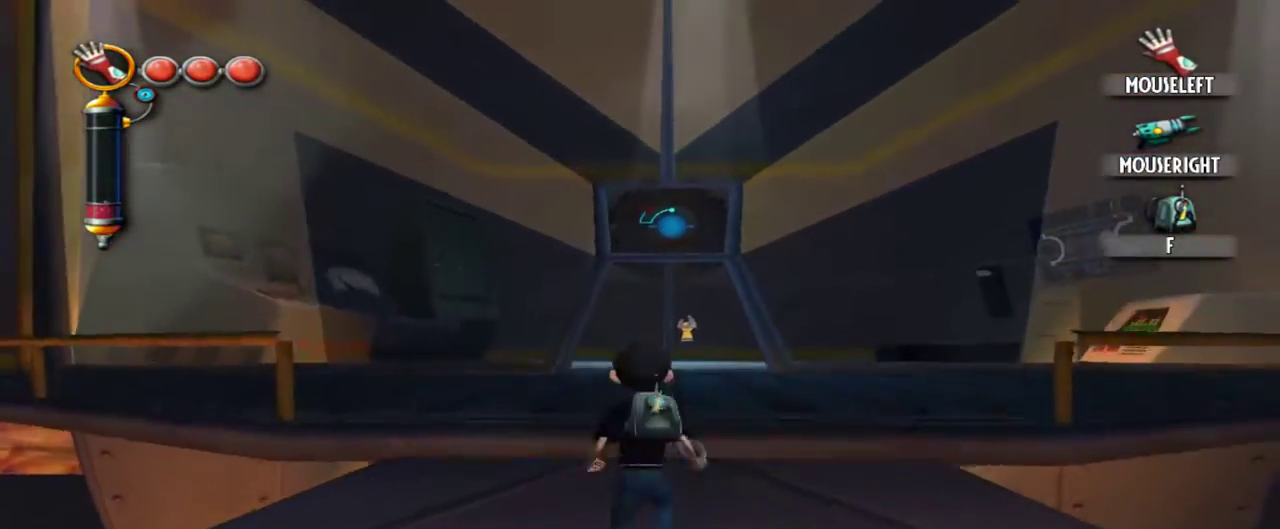
{"keys": ["q"], "mouse": ["left"], "events": [[384, "w", "up"], [434, "q", "down"], [484, "mouse_left", "down"]]}
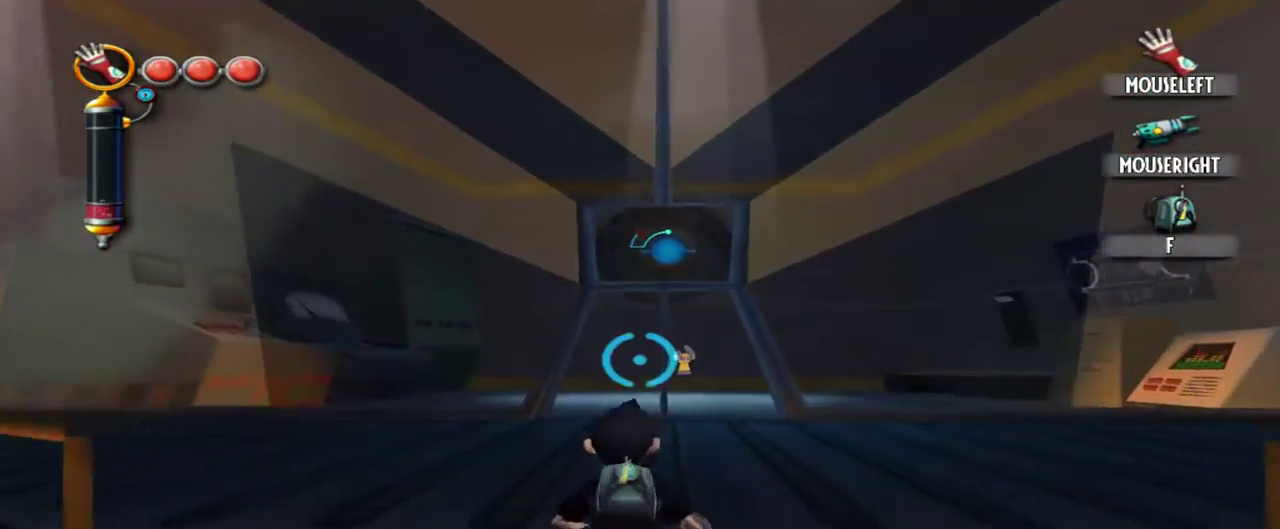
{"keys": ["q"], "mouse": ["left"], "events": []}
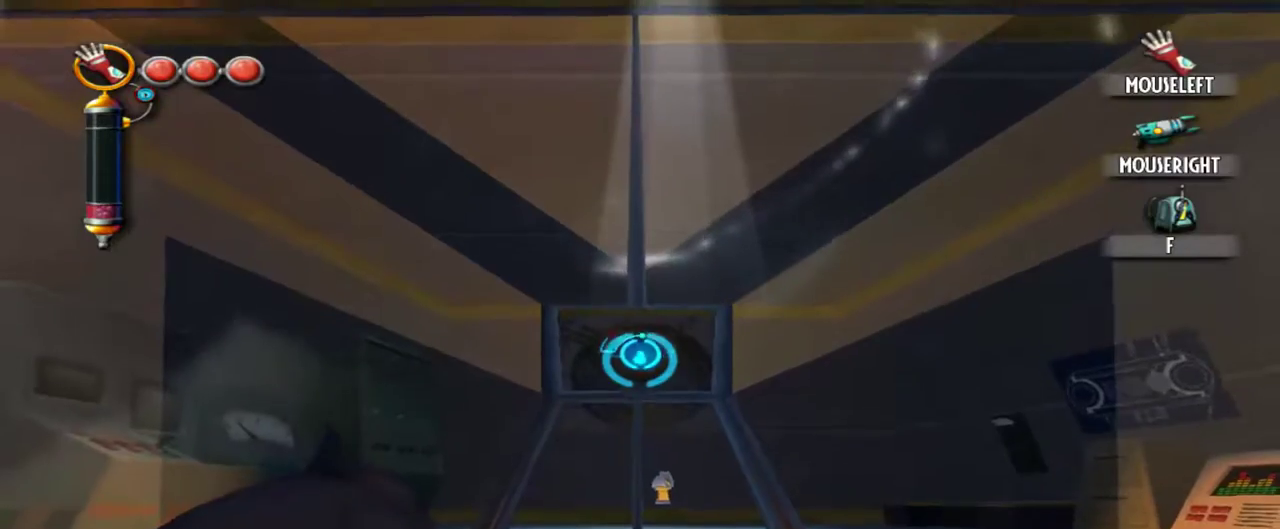
{"keys": [], "mouse": [], "events": [[134, "mouse_left", "up"], [184, "q", "up"]]}
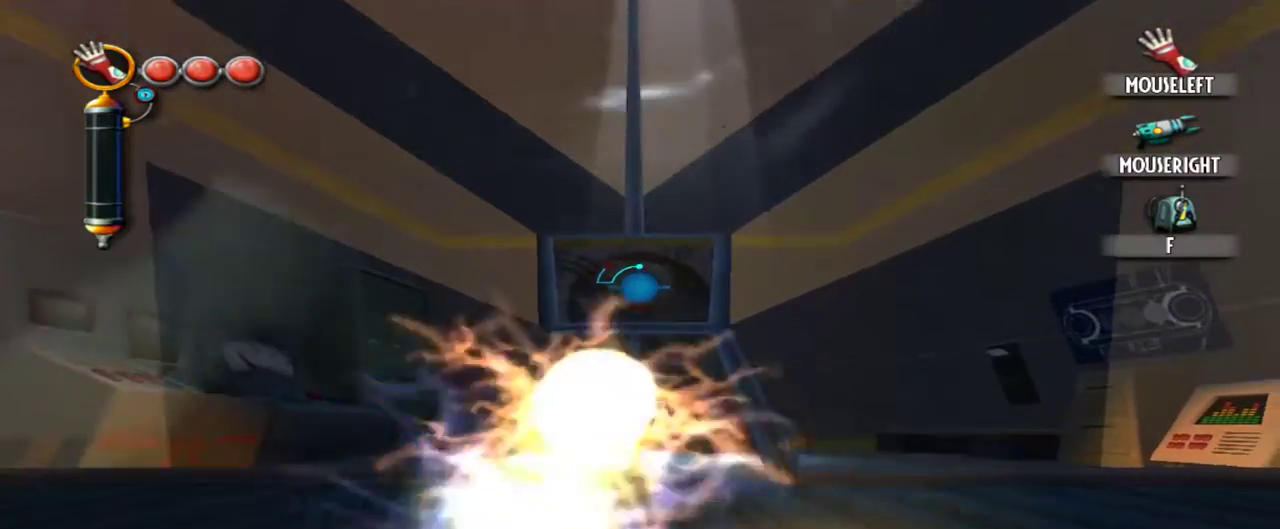
{"keys": ["w"], "mouse": [], "events": [[400, "w", "down"]]}
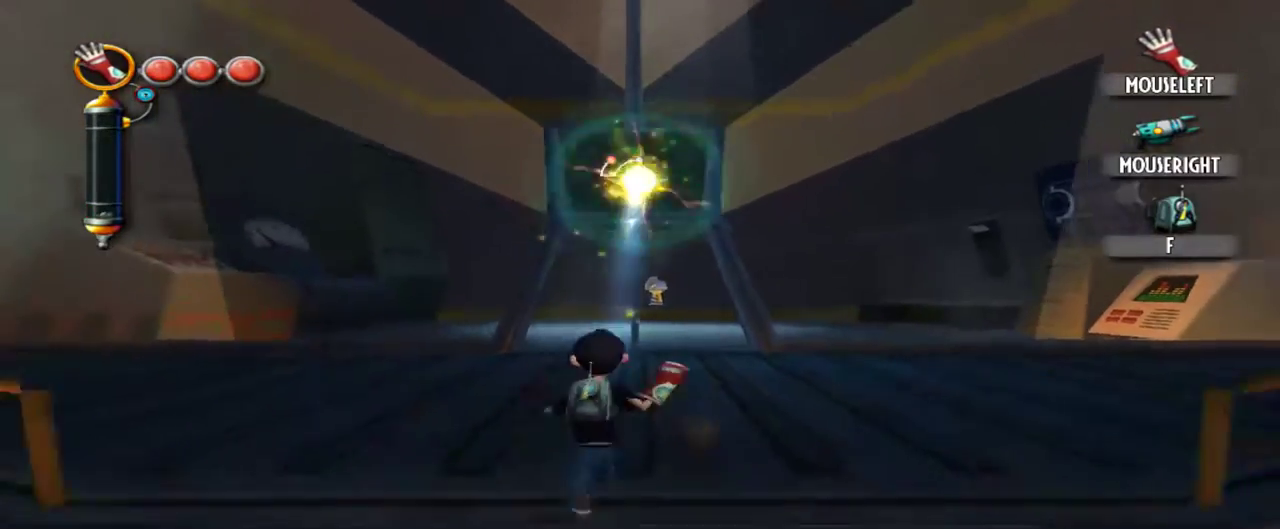
{"keys": ["w"], "mouse": [], "events": []}
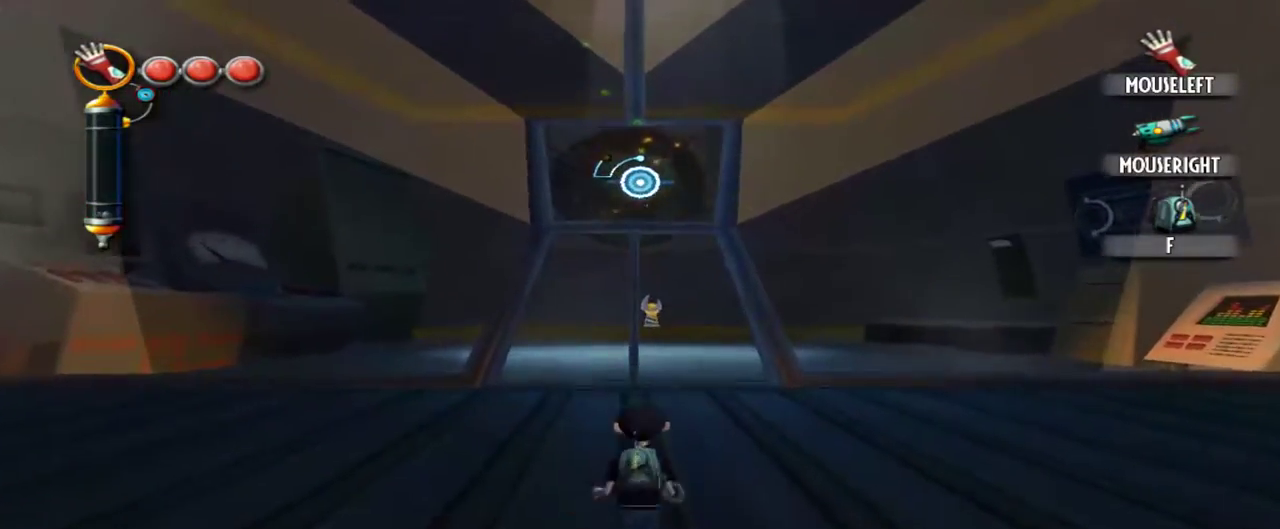
{"keys": ["w"], "mouse": [], "events": []}
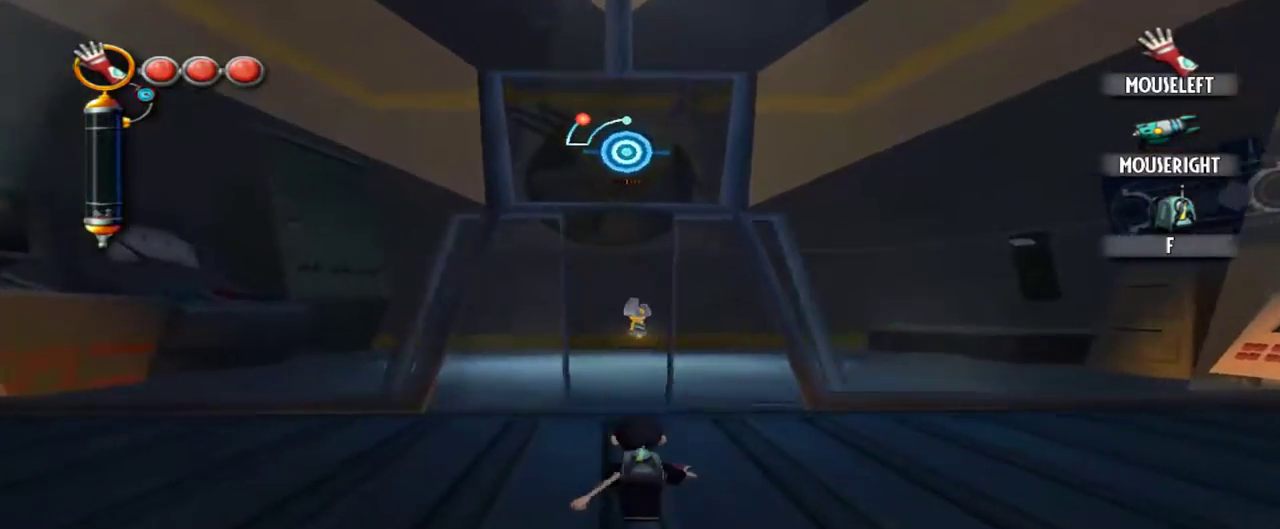
{"keys": ["space", "w"], "mouse": [], "events": [[484, "space", "down"]]}
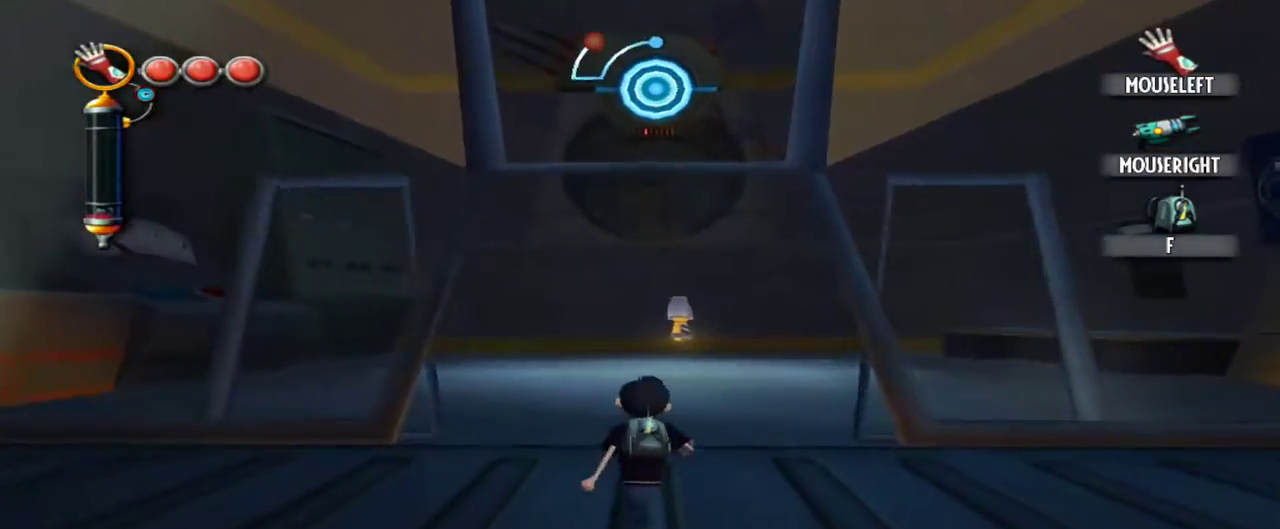
{"keys": ["w"], "mouse": [], "events": [[84, "space", "up"], [267, "space", "down"], [417, "space", "up"]]}
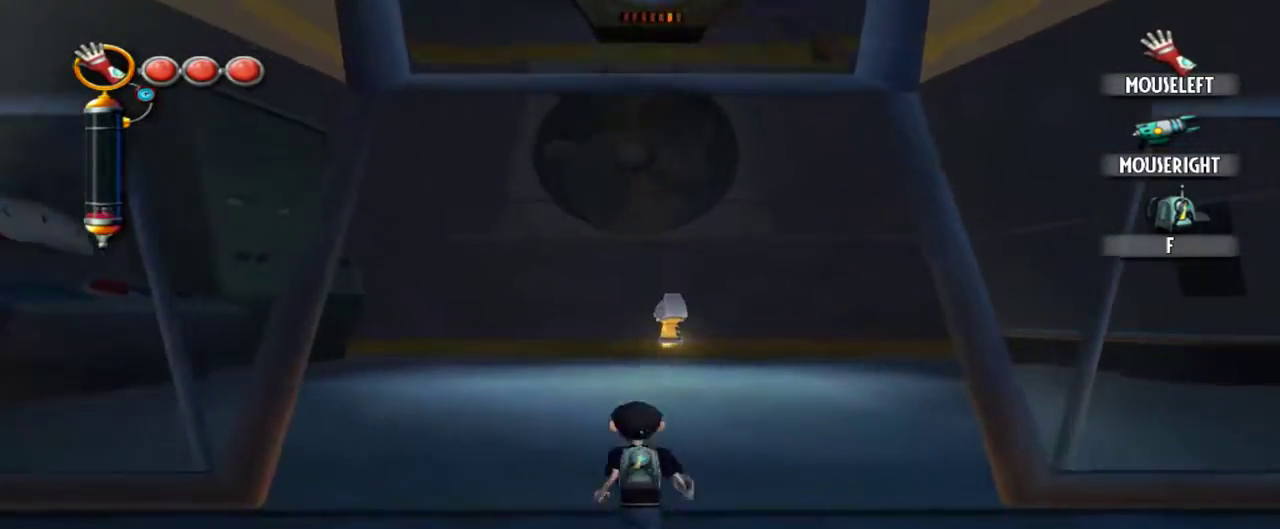
{"keys": ["space", "w"], "mouse": [], "events": [[50, "space", "down"], [184, "space", "up"], [417, "space", "down"]]}
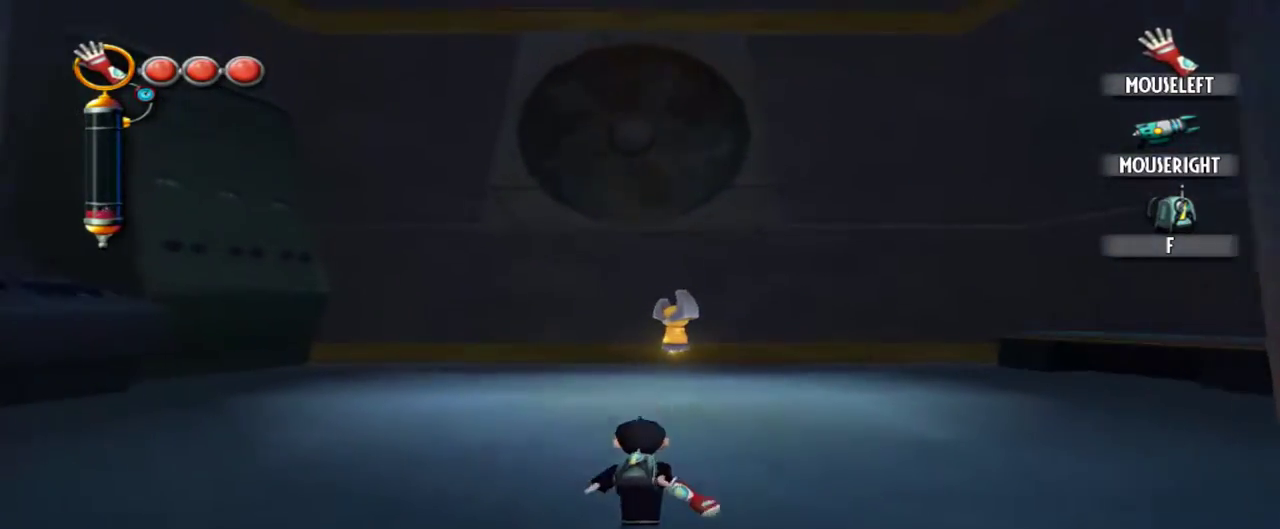
{"keys": ["w"], "mouse": [], "events": [[17, "space", "up"], [300, "space", "down"], [384, "space", "up"]]}
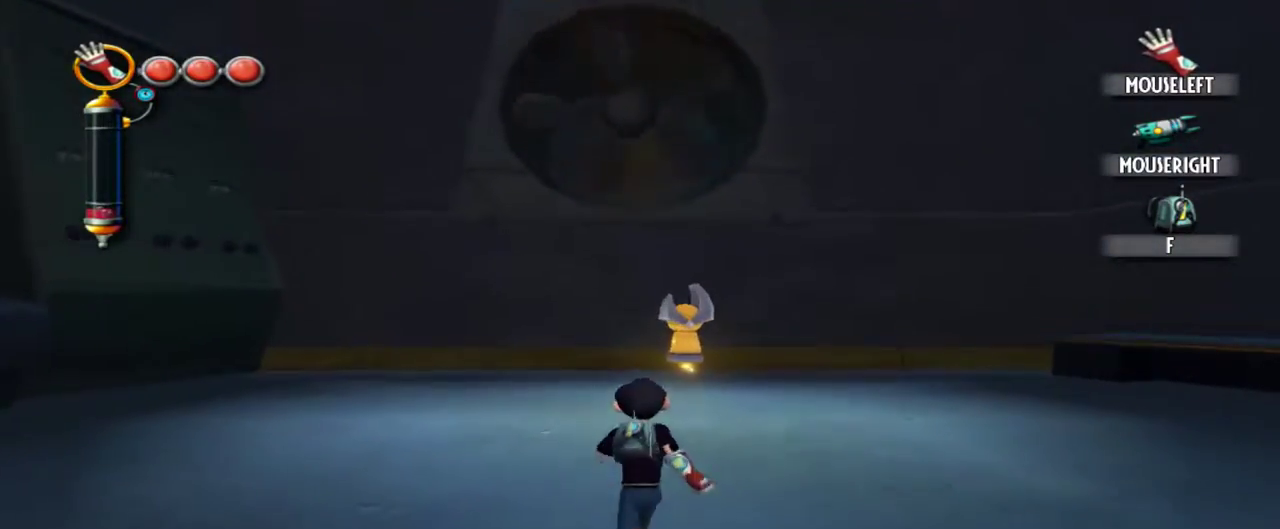
{"keys": ["w"], "mouse": [], "events": [[134, "space", "down"], [217, "space", "up"]]}
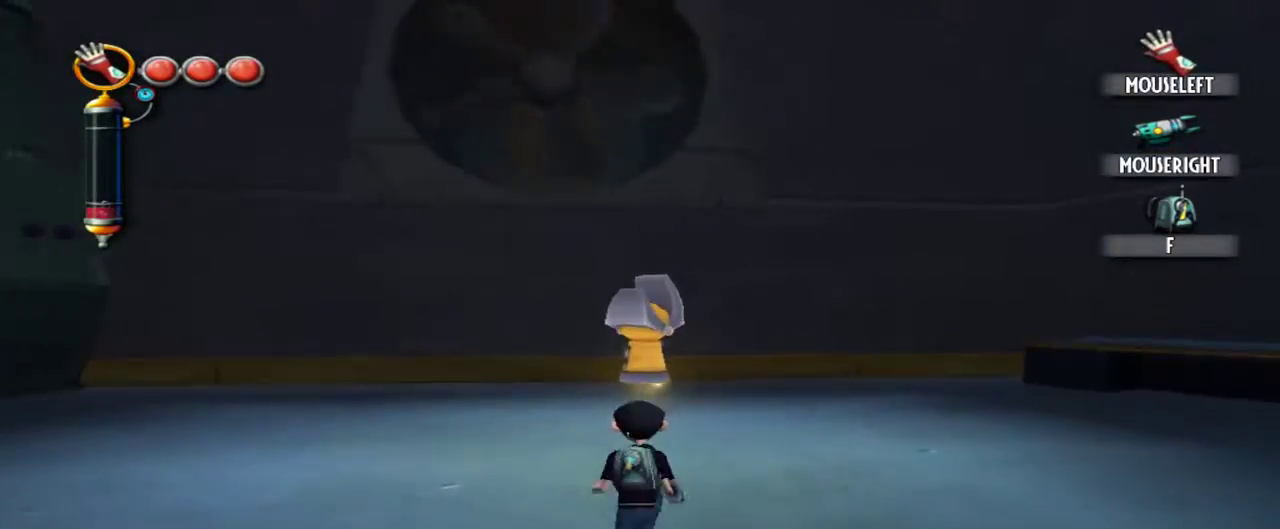
{"keys": ["w"], "mouse": [], "events": [[50, "space", "down"], [184, "space", "up"], [334, "space", "down"], [417, "space", "up"]]}
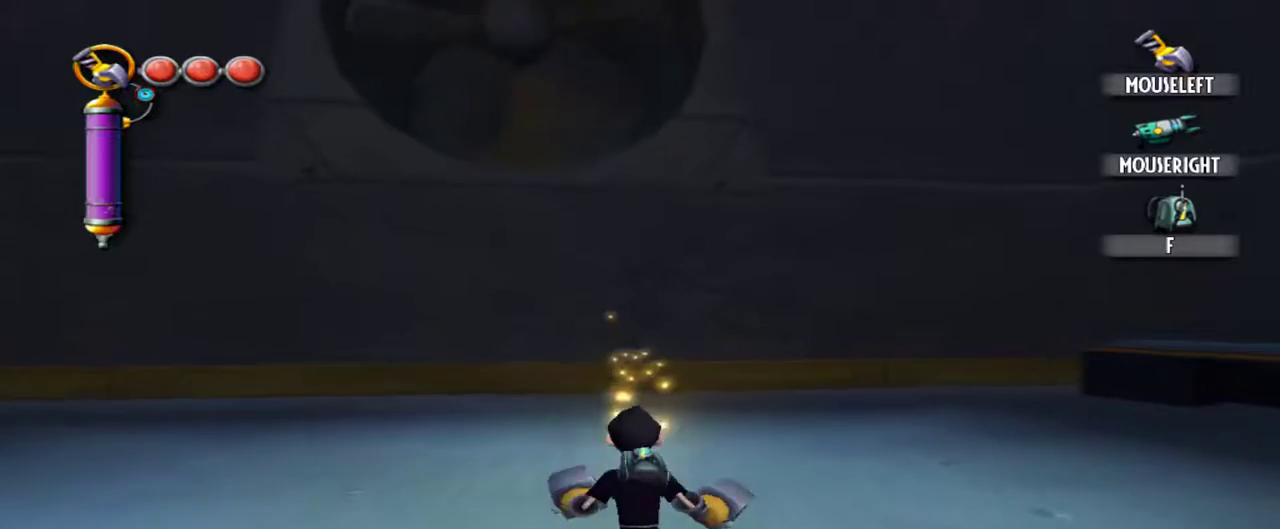
{"keys": [], "mouse": [], "events": [[67, "space", "down"], [150, "space", "up"], [200, "w", "up"], [350, "space", "down"], [484, "space", "up"]]}
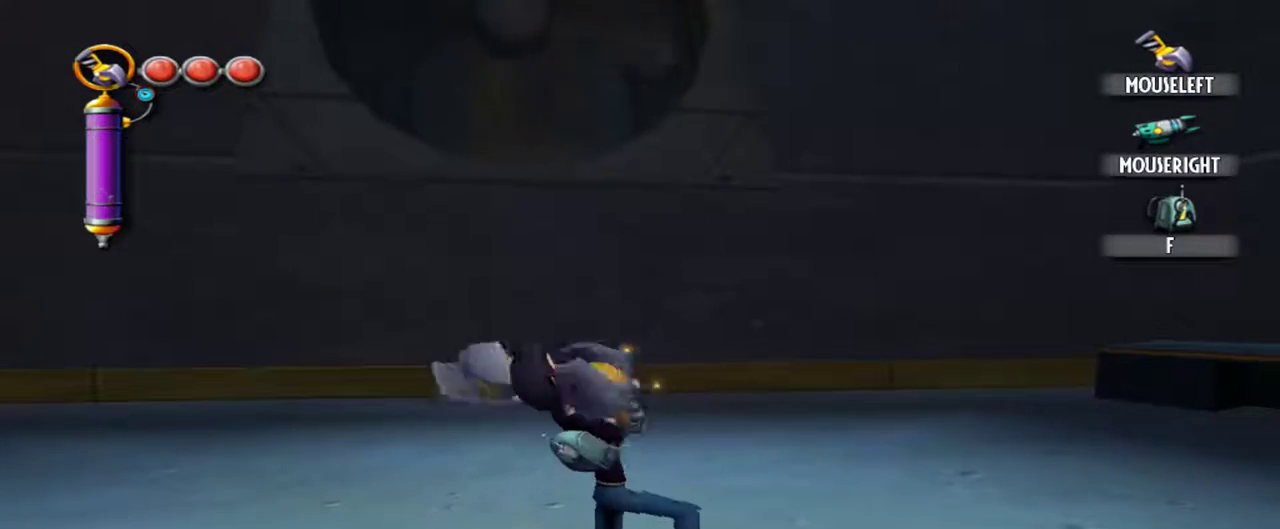
{"keys": [], "mouse": [], "events": []}
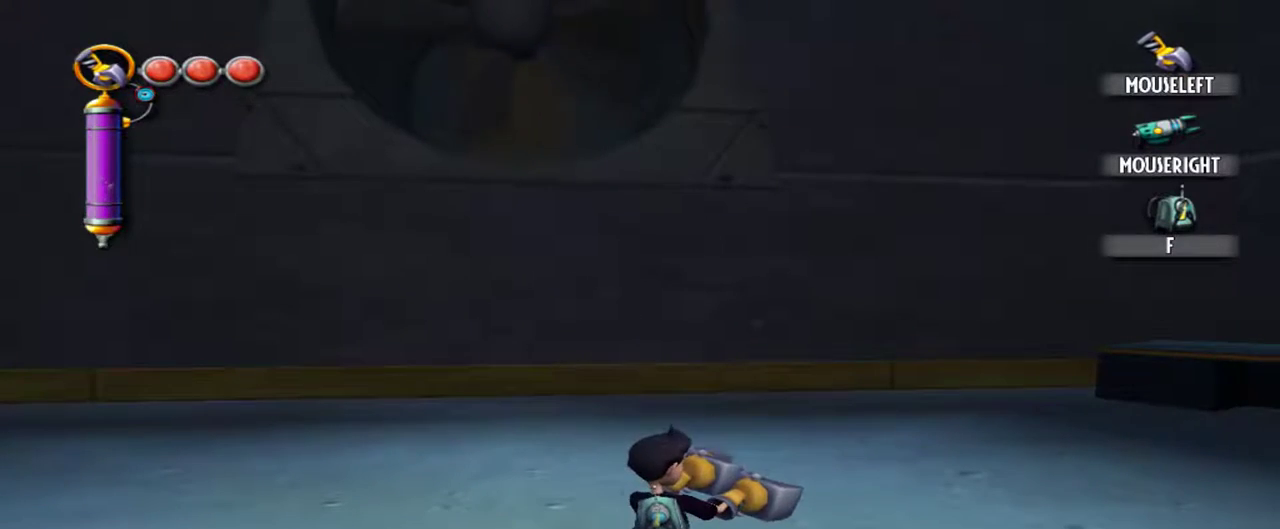
{"keys": ["space"], "mouse": [], "events": [[184, "space", "down"], [334, "space", "up"], [467, "space", "down"]]}
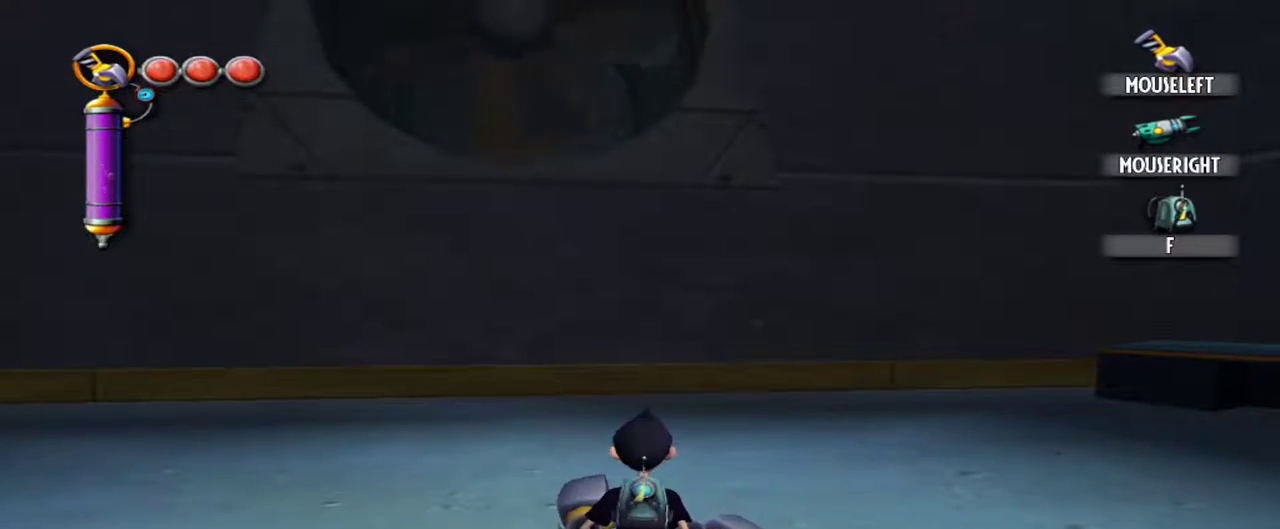
{"keys": ["space"], "mouse": [], "events": [[67, "space", "up"], [250, "space", "down"], [350, "space", "up"], [484, "space", "down"]]}